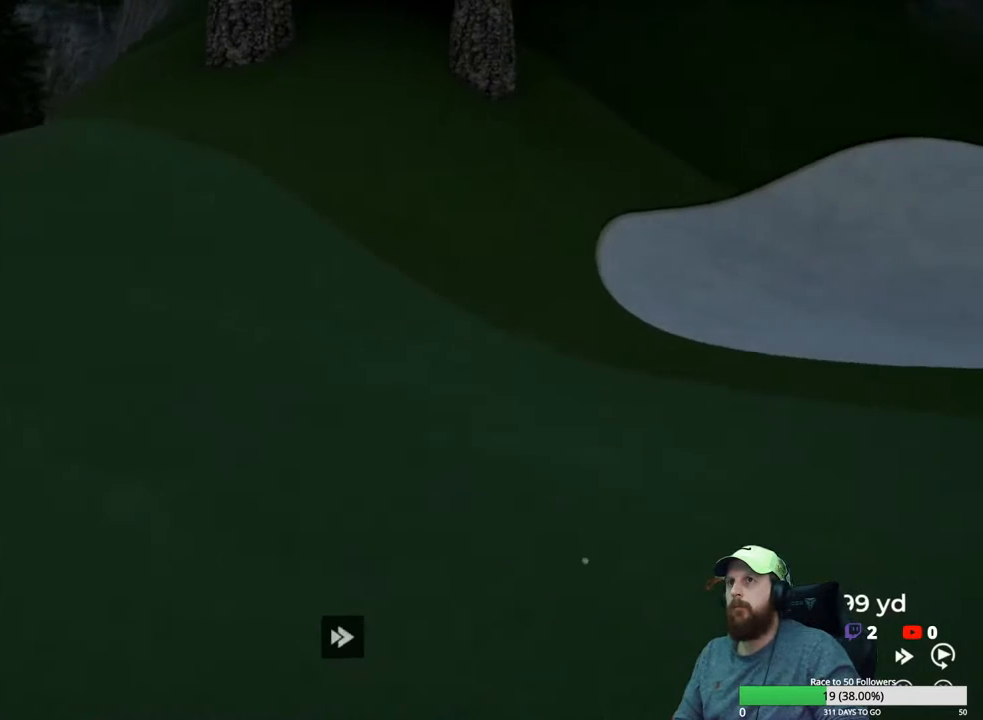
Gameplay with a controller (Xbox layout); each line is a JSON object with the inputs held at the frame after it. "events" lists button and stick changes between this image and that frame as [ms after this image, input, new state], when the widget could be followed in between.
{"buttons": ["Y"], "left_stick": "center", "right_stick": "center", "events": []}
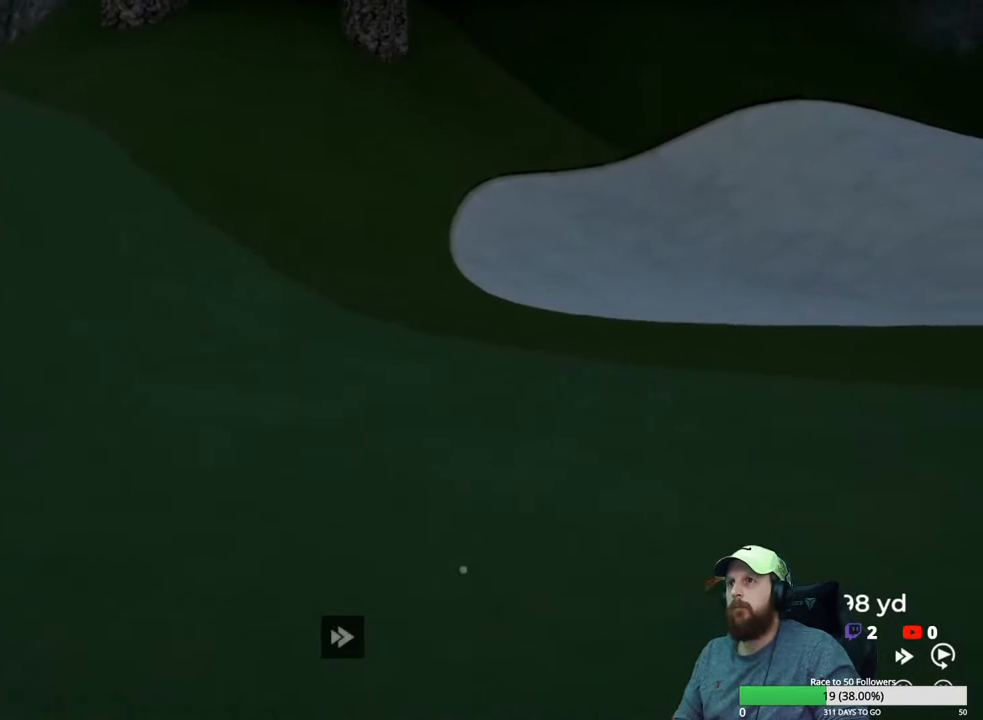
{"buttons": ["Y"], "left_stick": "center", "right_stick": "center", "events": []}
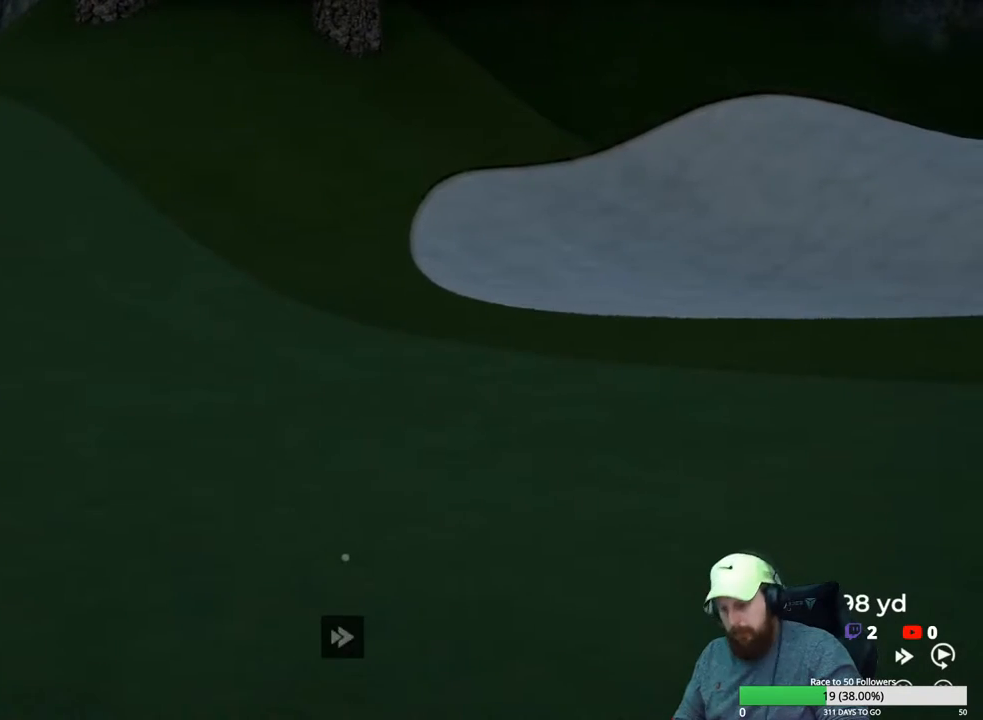
{"buttons": ["Y"], "left_stick": "center", "right_stick": "center", "events": []}
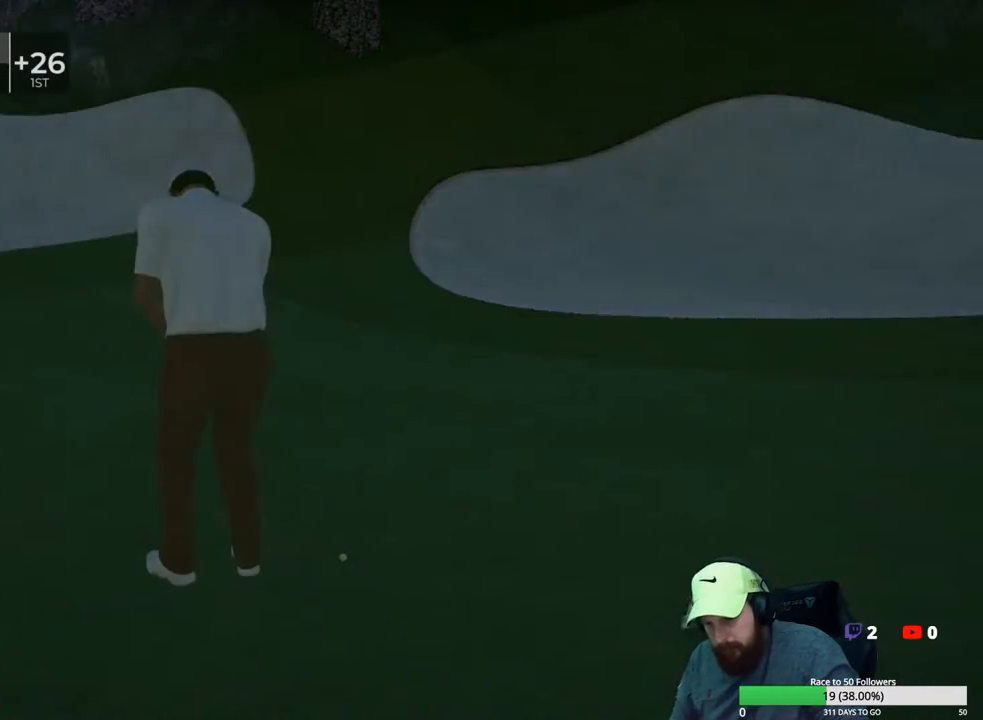
{"buttons": [], "left_stick": "center", "right_stick": "center", "events": [[183, "Y", "up"]]}
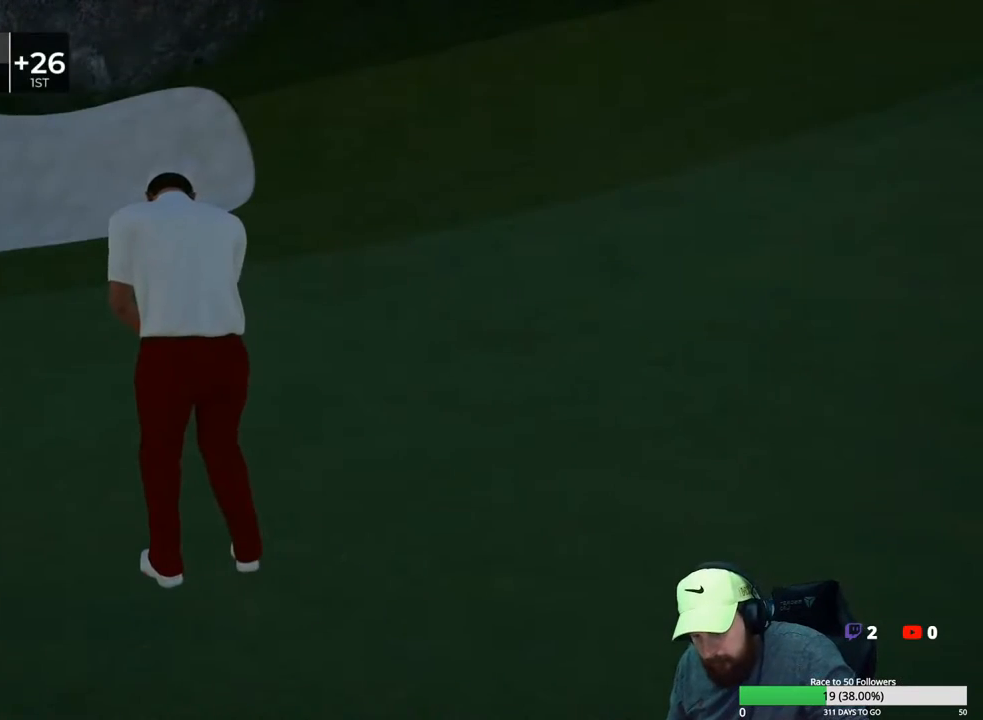
{"buttons": [], "left_stick": "center", "right_stick": "center", "events": []}
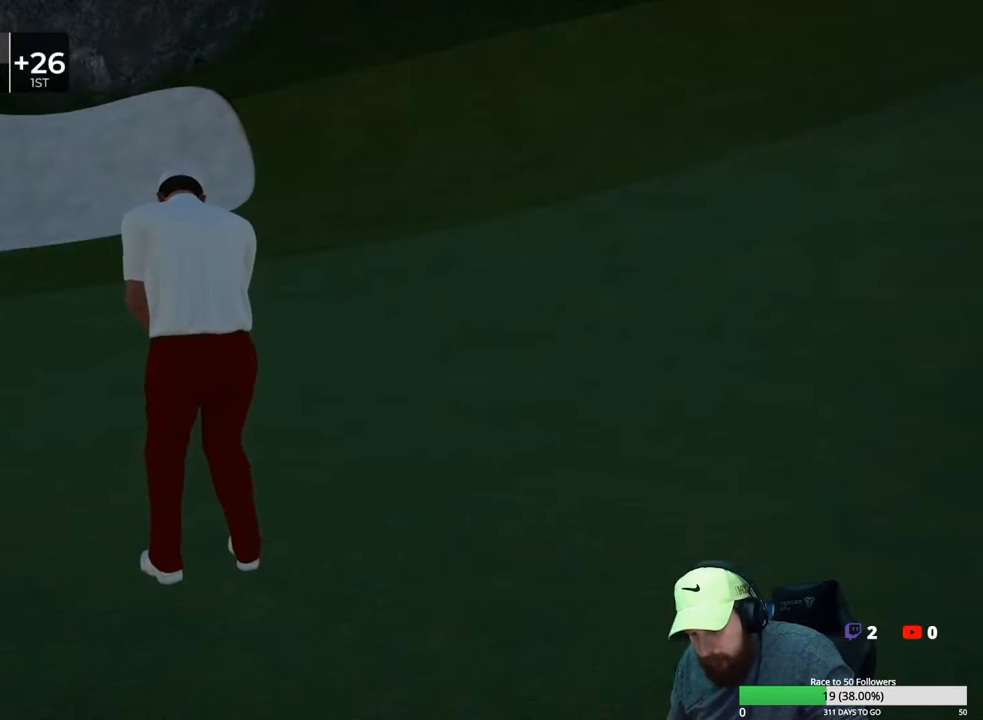
{"buttons": ["A"], "left_stick": "center", "right_stick": "center", "events": [[450, "A", "down"]]}
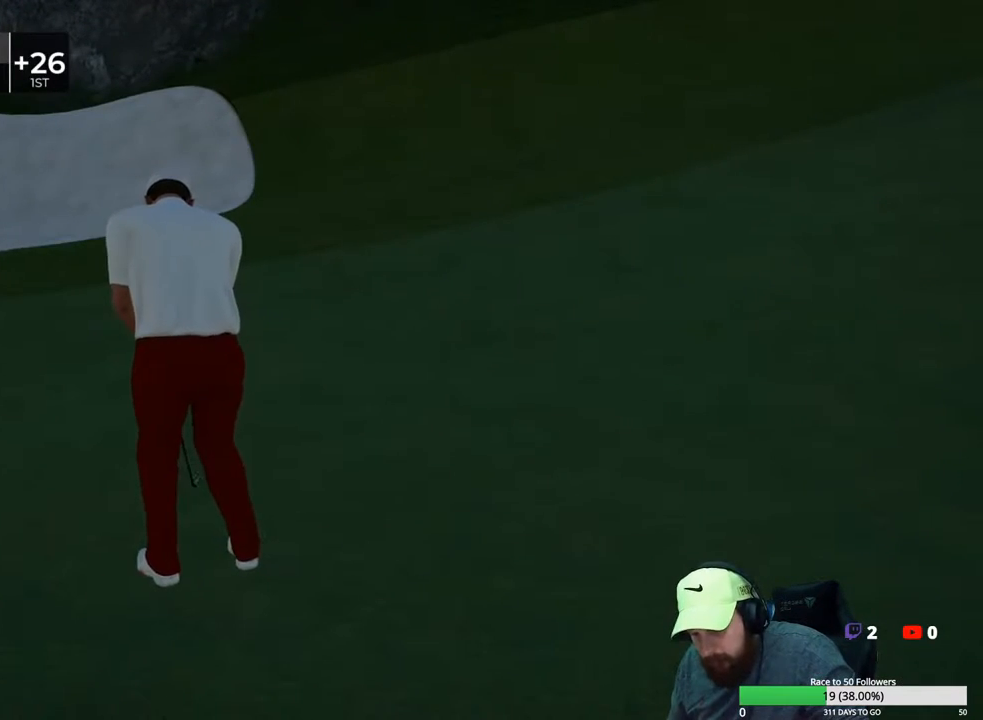
{"buttons": [], "left_stick": "center", "right_stick": "center", "events": [[50, "A", "up"]]}
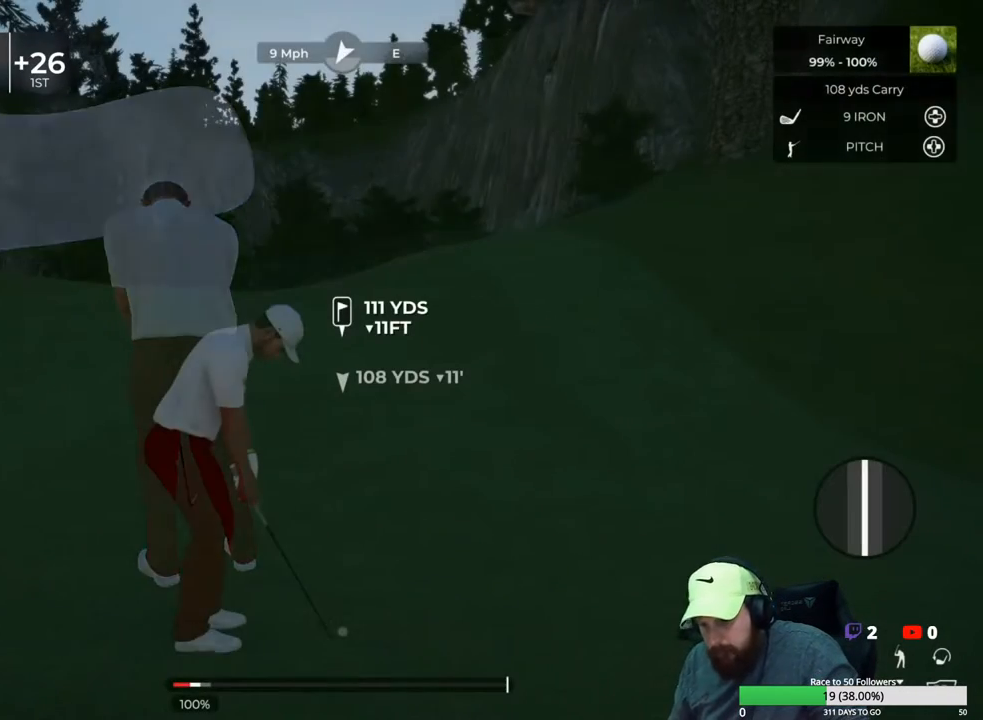
{"buttons": [], "left_stick": "center", "right_stick": "center", "events": [[383, "Y", "down"], [500, "Y", "up"]]}
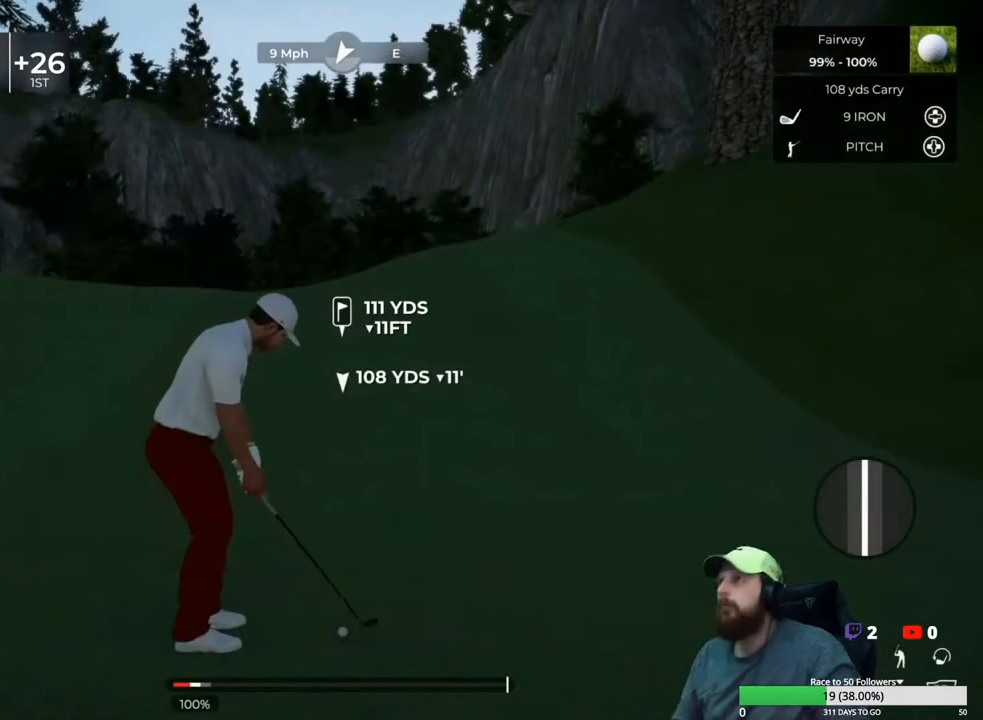
{"buttons": [], "left_stick": "center", "right_stick": "center", "events": []}
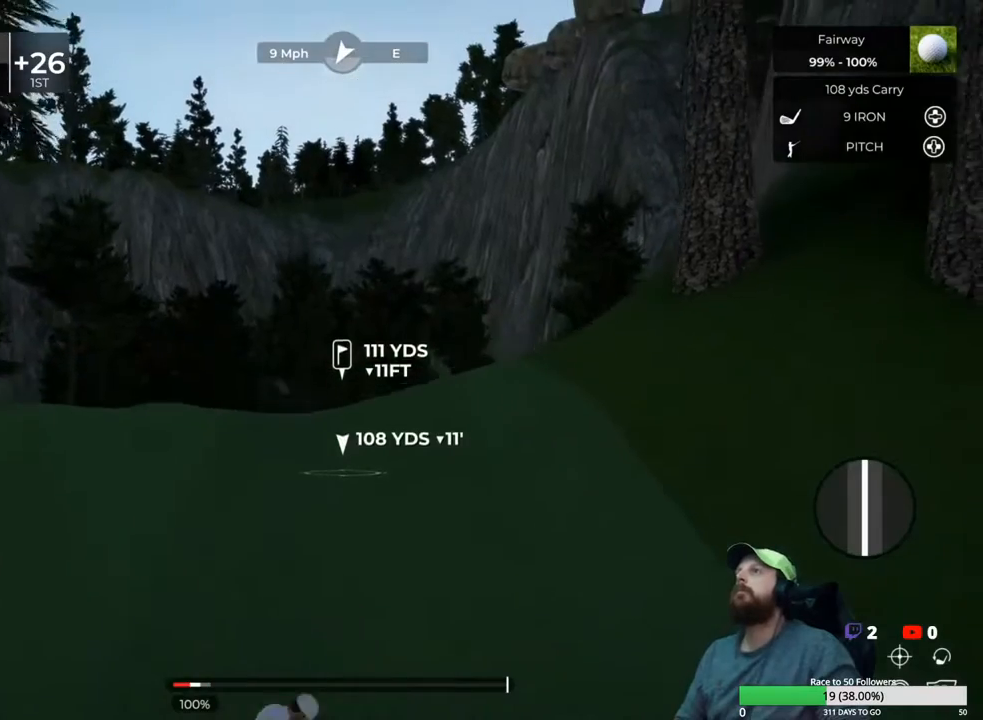
{"buttons": [], "left_stick": "center", "right_stick": "center", "events": []}
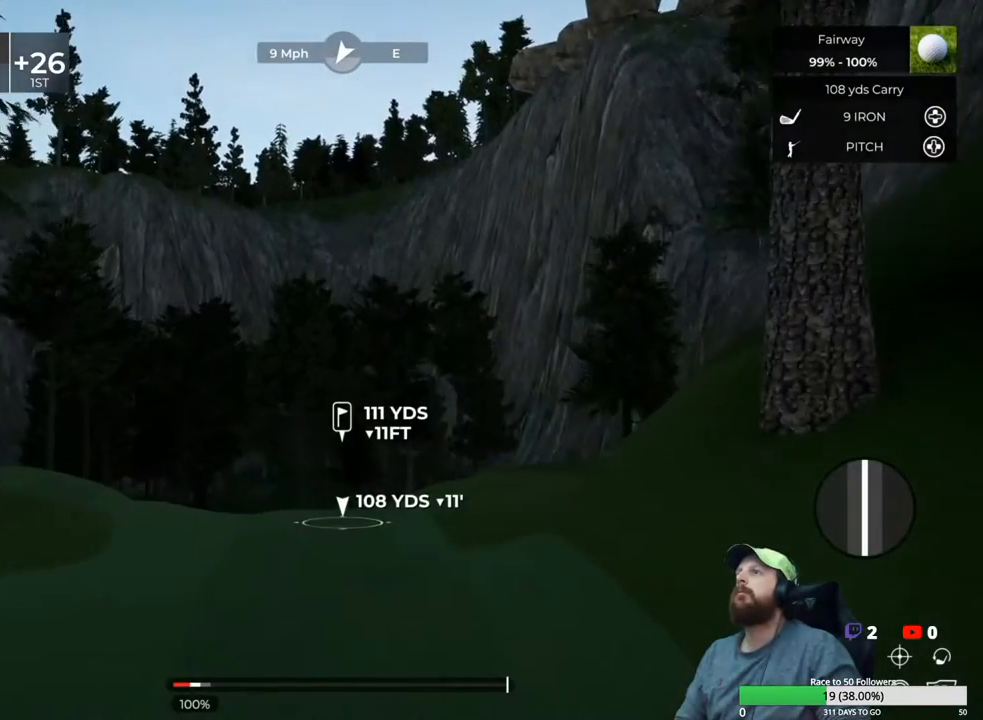
{"buttons": [], "left_stick": "center", "right_stick": "center", "events": []}
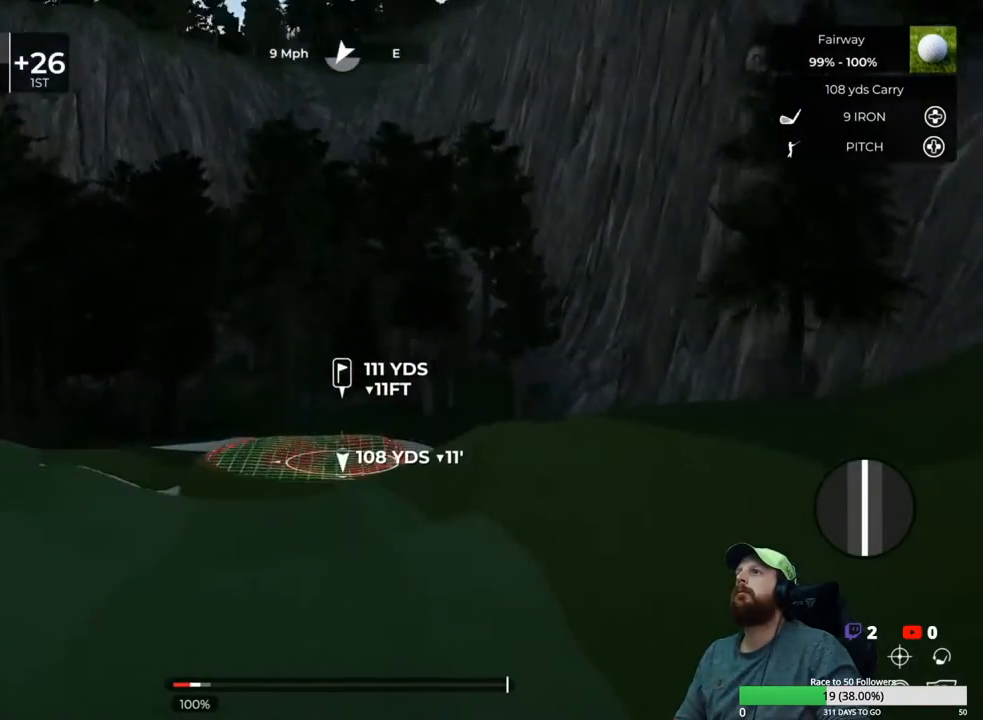
{"buttons": [], "left_stick": "center", "right_stick": "center", "events": []}
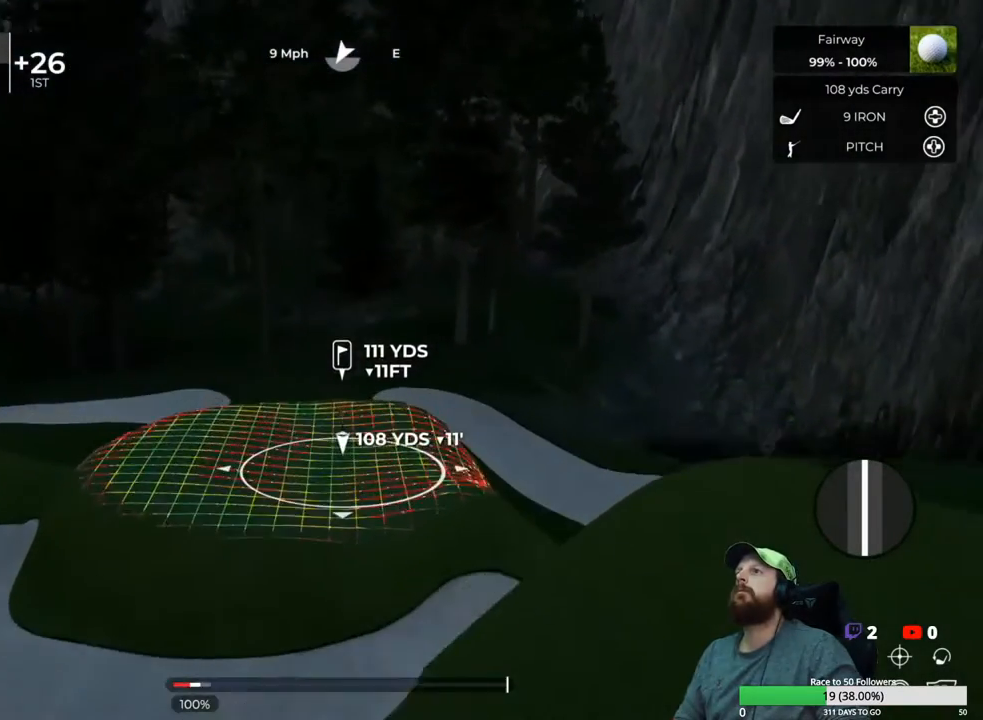
{"buttons": [], "left_stick": "center", "right_stick": "up", "events": [[300, "right_stick", "up"]]}
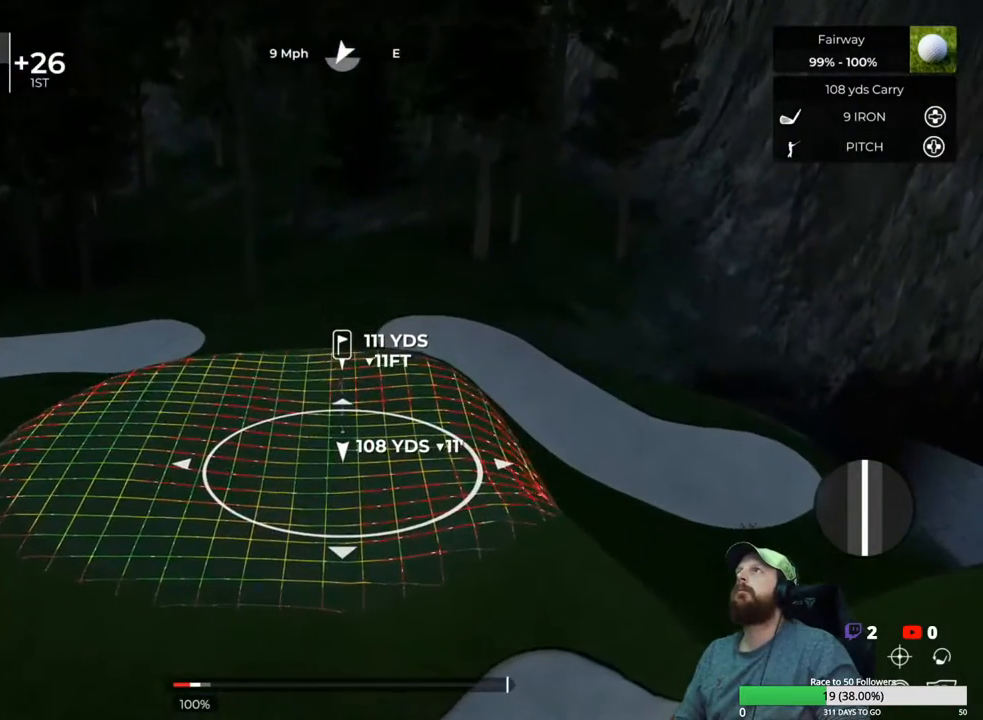
{"buttons": [], "left_stick": "center", "right_stick": "center", "events": [[433, "right_stick", "center"]]}
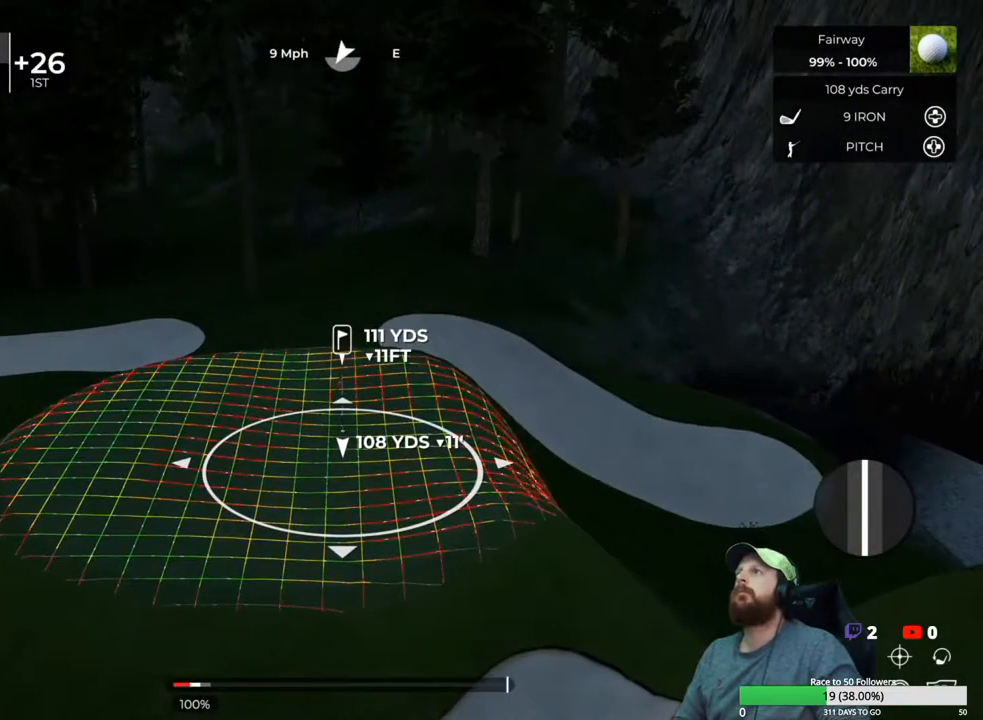
{"buttons": [], "left_stick": "center", "right_stick": "center", "events": []}
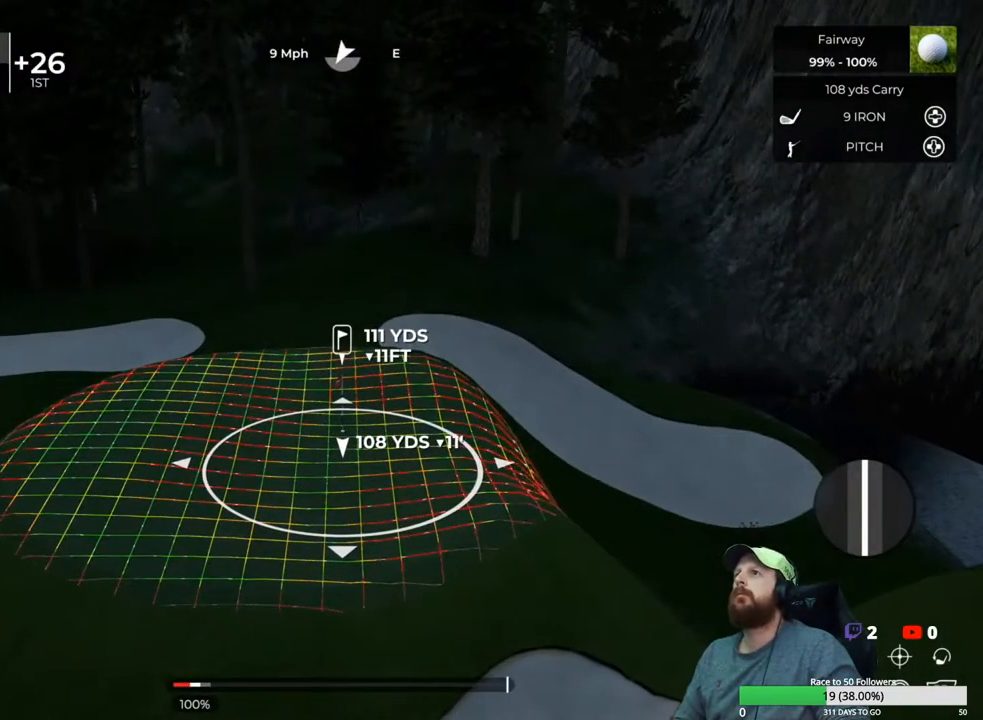
{"buttons": [], "left_stick": "center", "right_stick": "center", "events": [[83, "DPAD_UP", "down"], [200, "DPAD_UP", "up"]]}
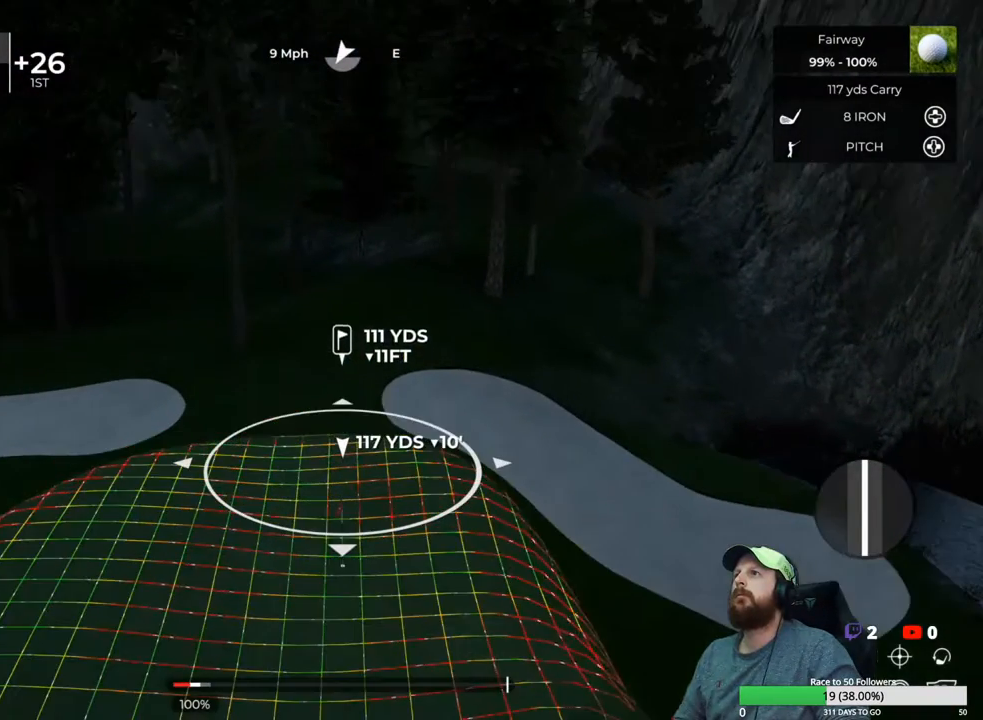
{"buttons": ["L1"], "left_stick": "center", "right_stick": "center", "events": [[17, "left_stick", "down"], [167, "L1", "down"], [217, "left_stick", "center"]]}
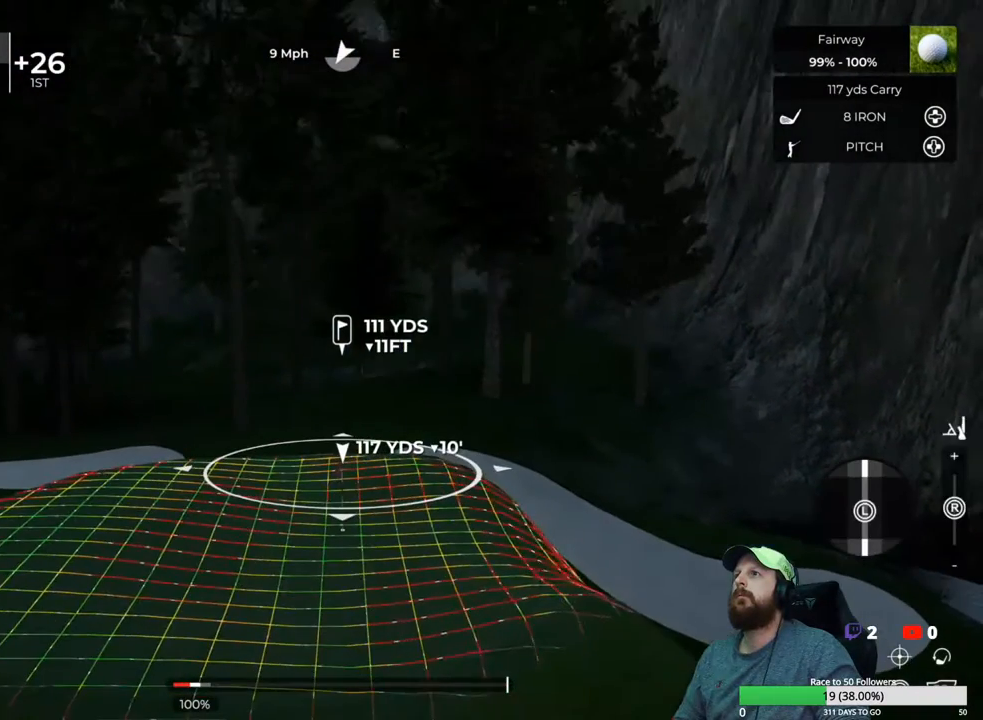
{"buttons": [], "left_stick": "center", "right_stick": "center", "events": [[267, "L1", "up"]]}
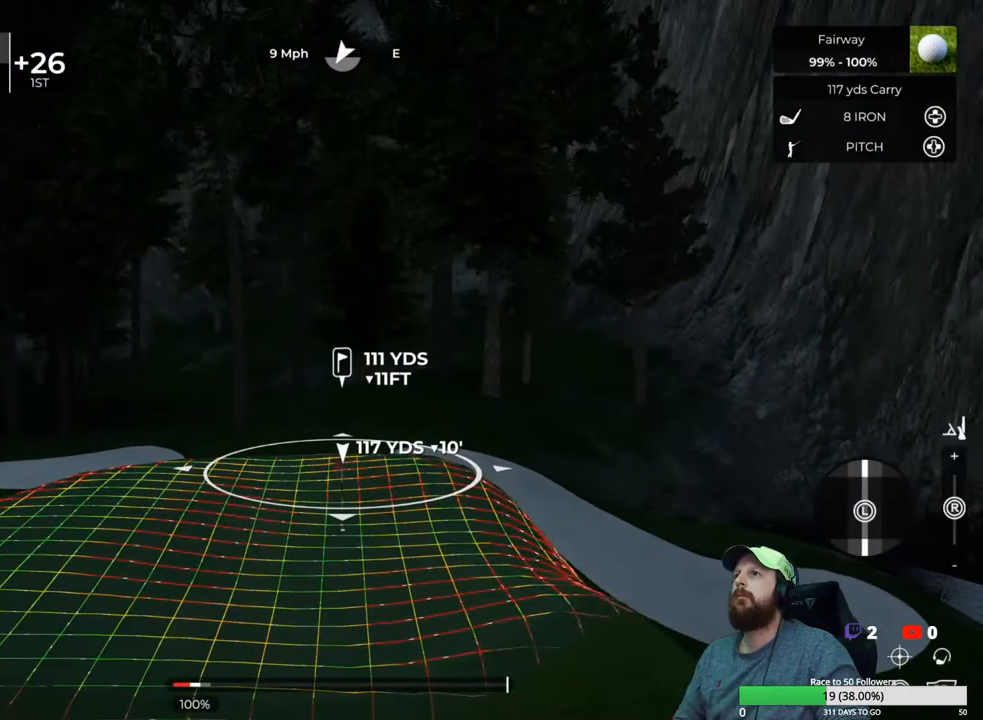
{"buttons": [], "left_stick": "center", "right_stick": "center", "events": []}
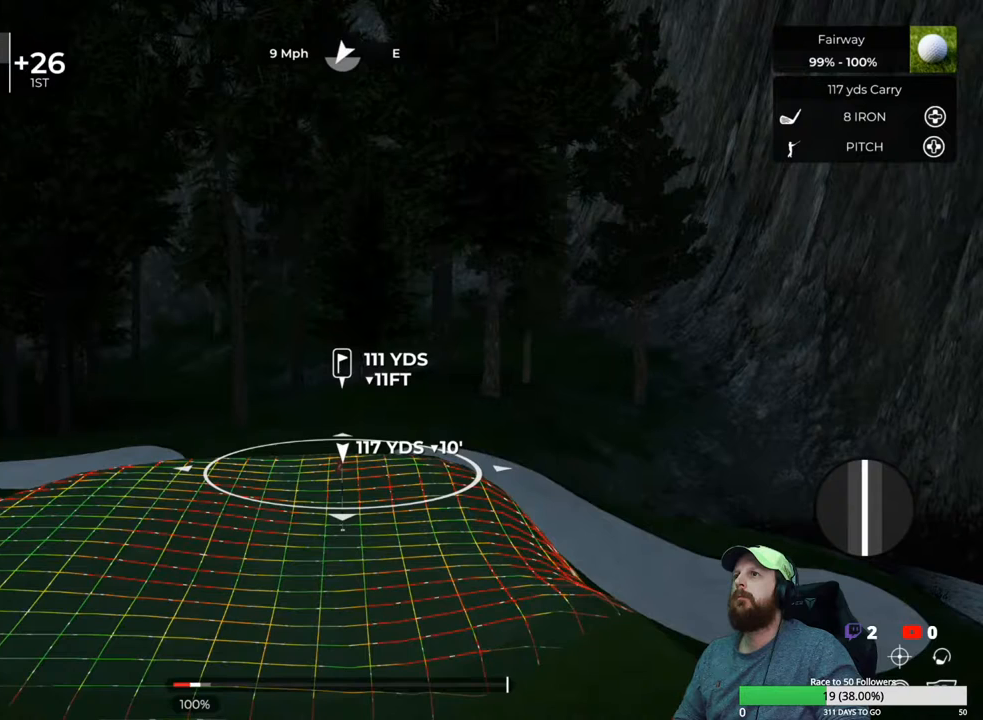
{"buttons": [], "left_stick": "center", "right_stick": "center", "events": [[150, "Y", "down"], [267, "Y", "up"]]}
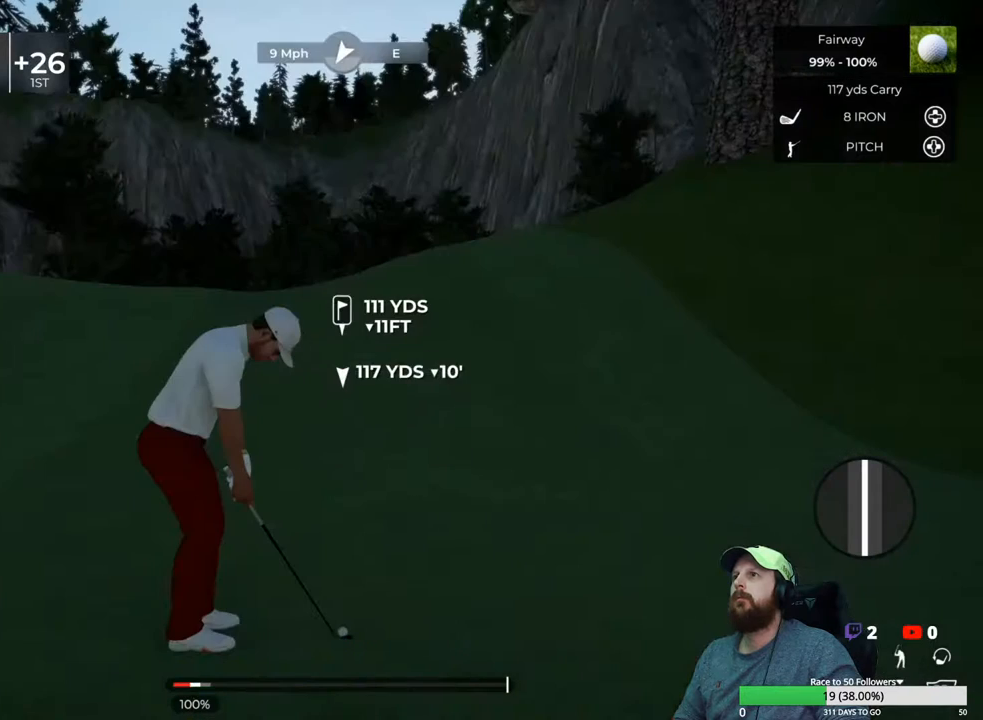
{"buttons": ["L1"], "left_stick": "center", "right_stick": "down", "events": [[33, "right_stick", "right"], [167, "right_stick", "center"], [400, "L1", "down"], [467, "right_stick", "down"]]}
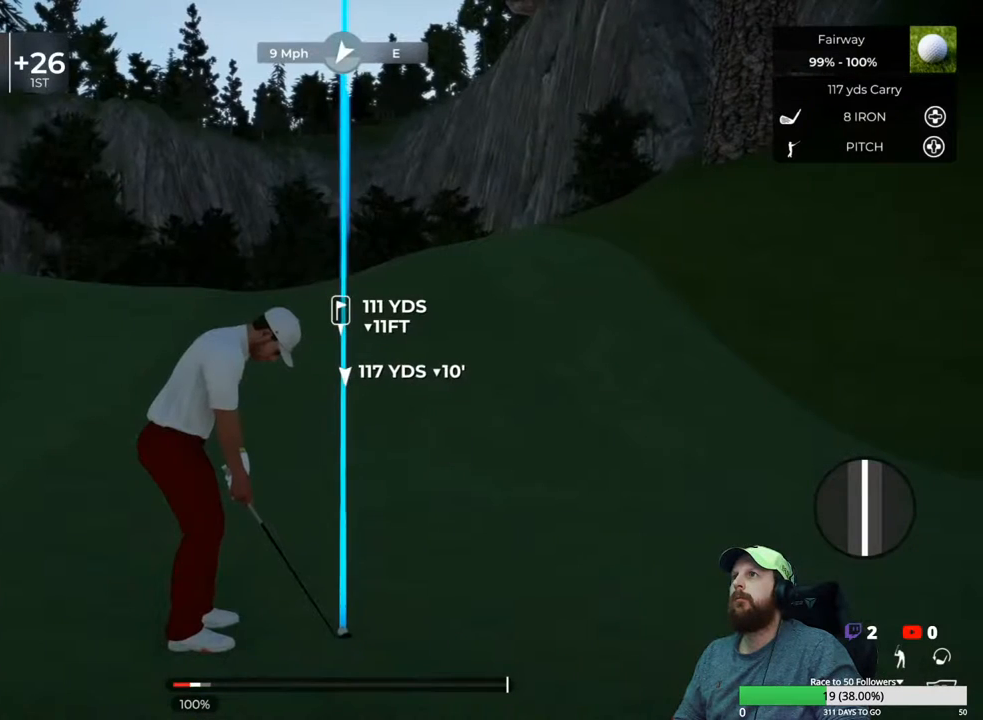
{"buttons": [], "left_stick": "center", "right_stick": "center", "events": [[300, "right_stick", "center"], [317, "L1", "up"]]}
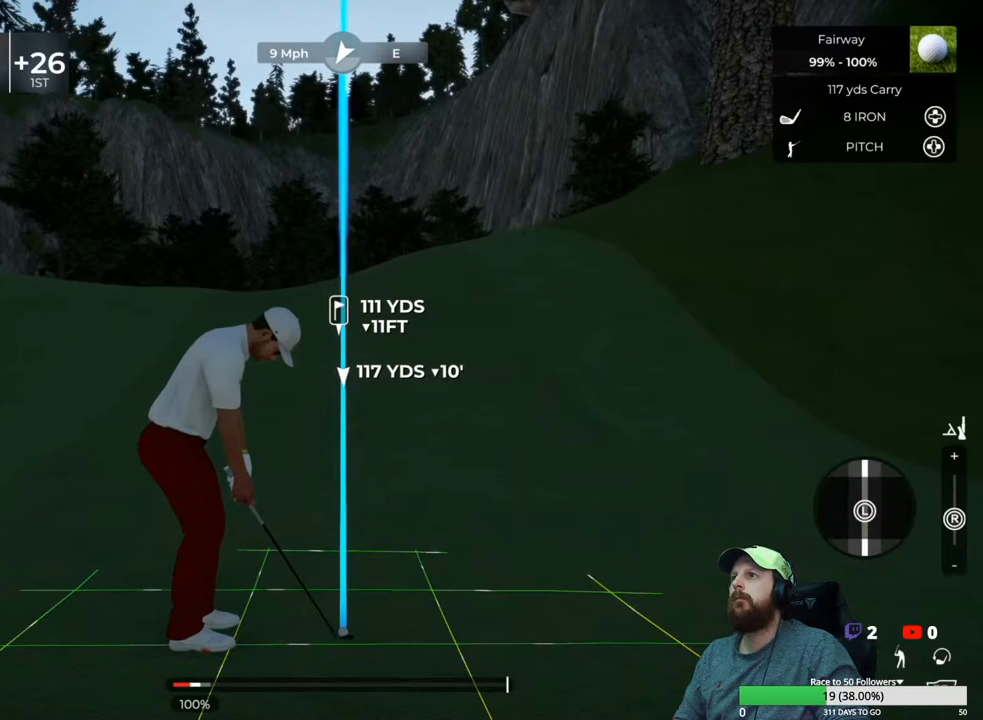
{"buttons": [], "left_stick": "center", "right_stick": "center", "events": []}
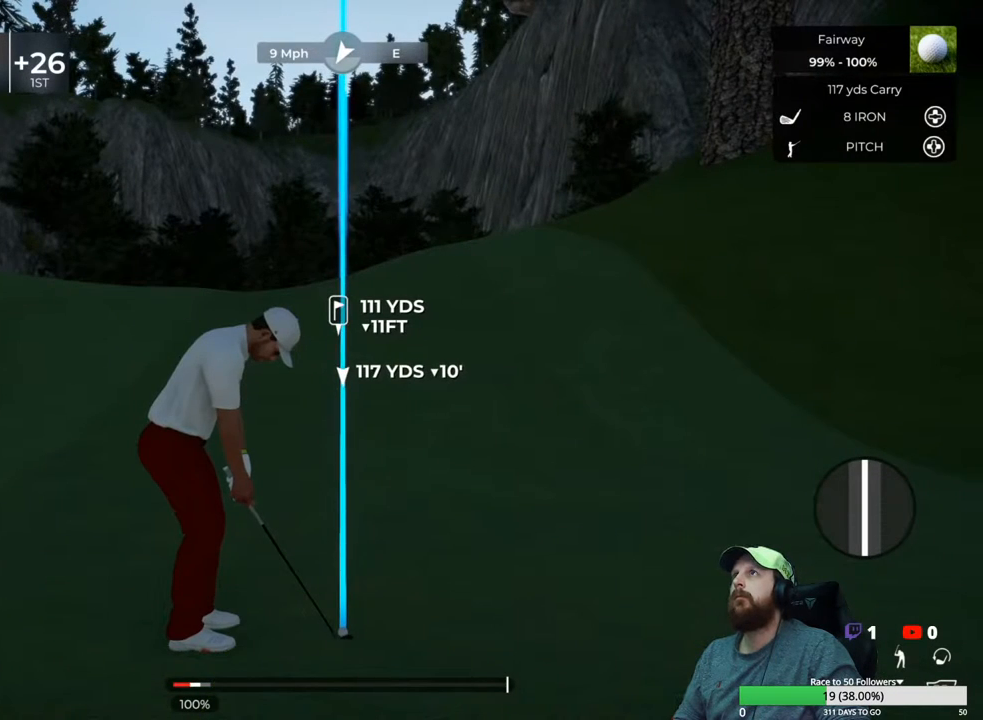
{"buttons": [], "left_stick": "down", "right_stick": "center", "events": [[200, "left_stick", "down"]]}
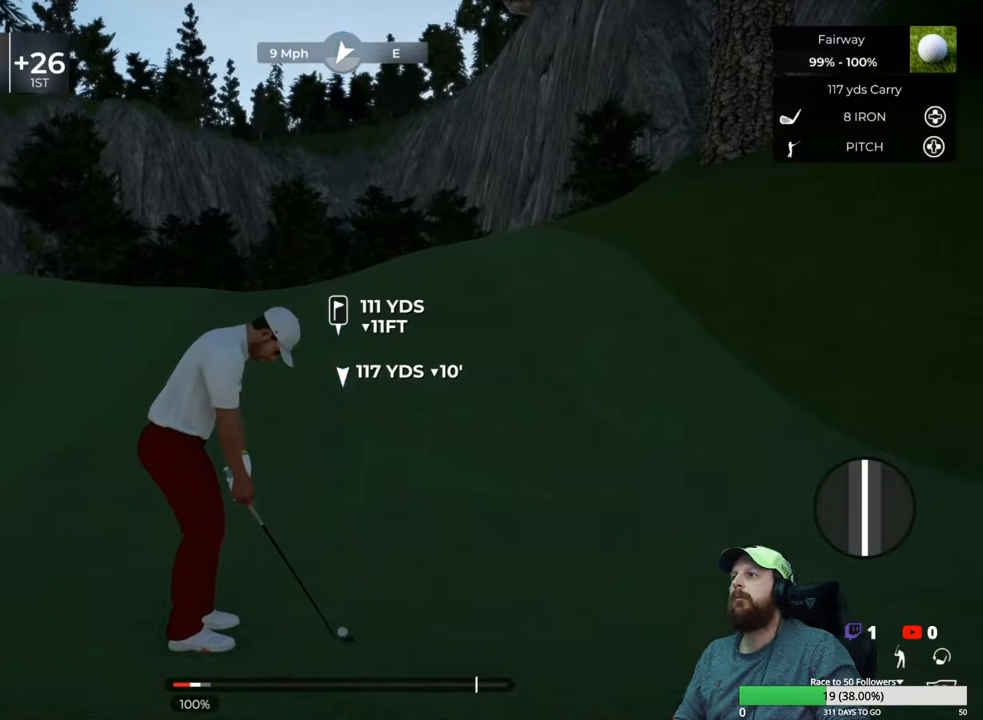
{"buttons": [], "left_stick": "center", "right_stick": "center", "events": [[383, "left_stick", "up"], [450, "left_stick", "center"]]}
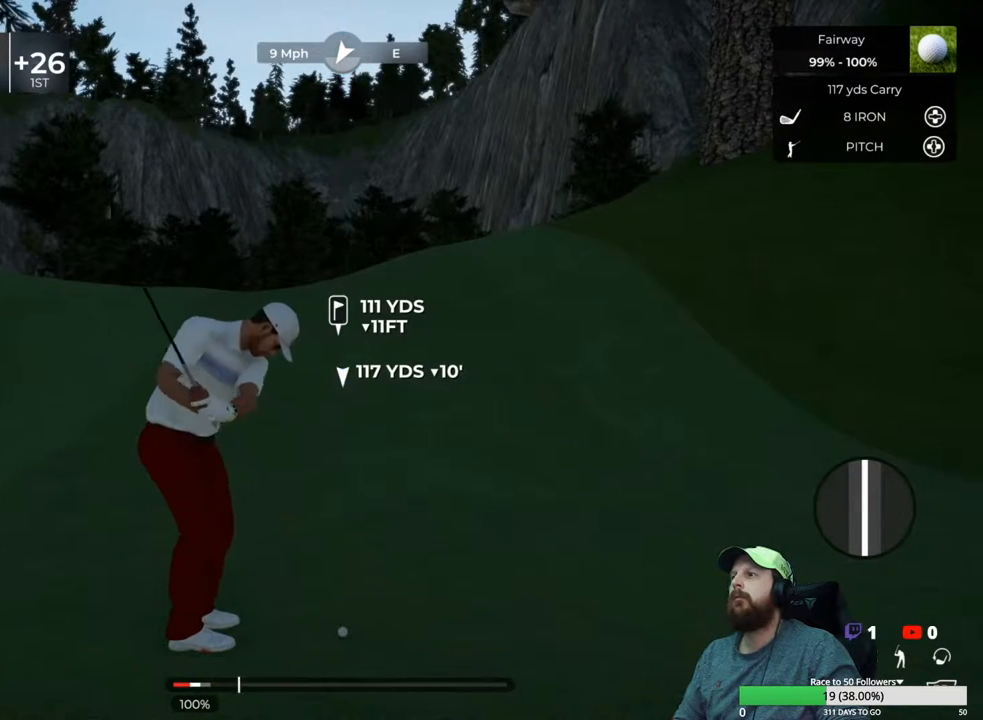
{"buttons": [], "left_stick": "center", "right_stick": "center", "events": []}
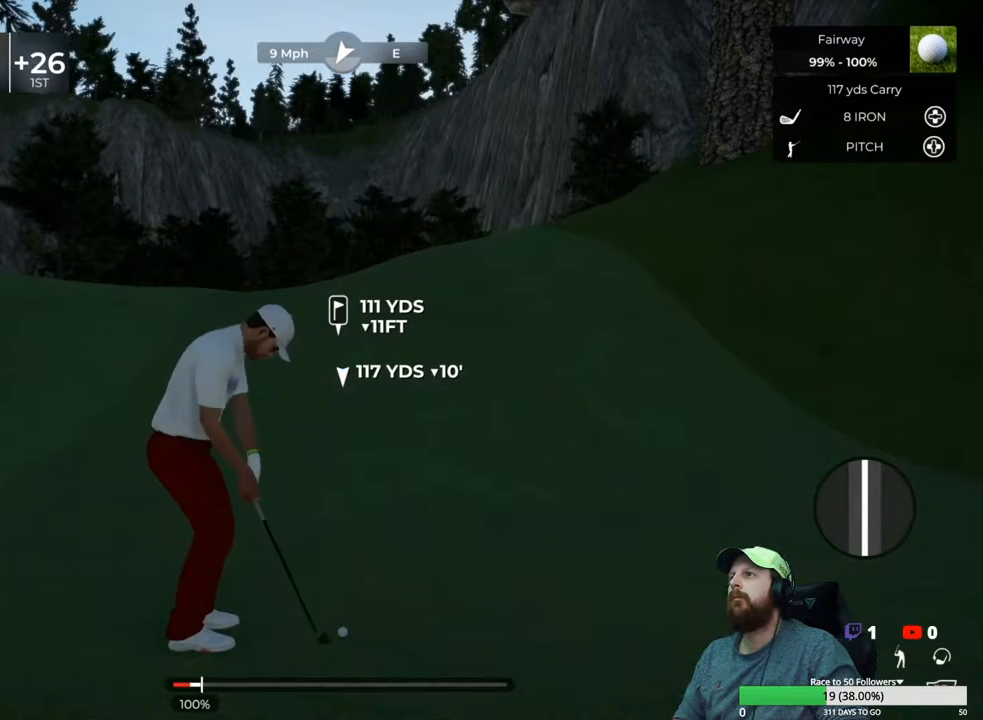
{"buttons": [], "left_stick": "center", "right_stick": "center", "events": []}